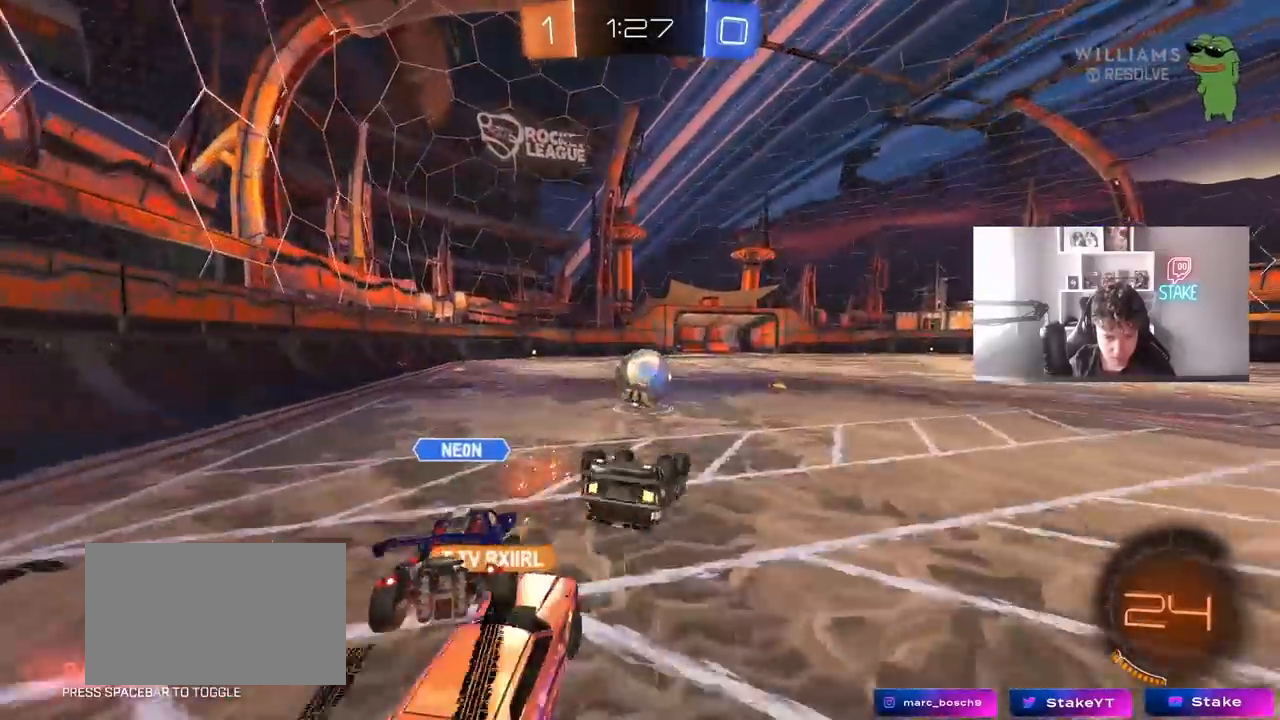
Gameplay with keyboard and mouse; each line is a JSON object with the keys and mouse buttons held at the frame after it. "events" lists presses ("down") and releases ("up") of "1", "2", "3", "4", "5", "a", "alt", "c", "caps_lock", "ctrl", "d", "e", "f", "g", "q", "r", "s", "shift", "space", "t", "tab", "v", "w", "x", "z", "mouse_left", "mouse_wheel" and "mouse_right" between this image and that frame as [ms after this image, input, new state], when the widget could be followed in between. "mouse_left", "mouse_wheel", "mouse_right" = the "left", "wheel", "right" buttons of the "mouse" list. No other keys are recorded. "wheel" means that the mouse wheel is clicked or scrolled. "mouse_move" is the direction in which the mouse moves at that frame (one of eight, or "still"), when it could be read.
{"keys": [], "mouse": [], "mouse_move": "still", "events": [[133, "s", "down"], [317, "s", "up"], [367, "shift", "up"], [417, "a", "up"]]}
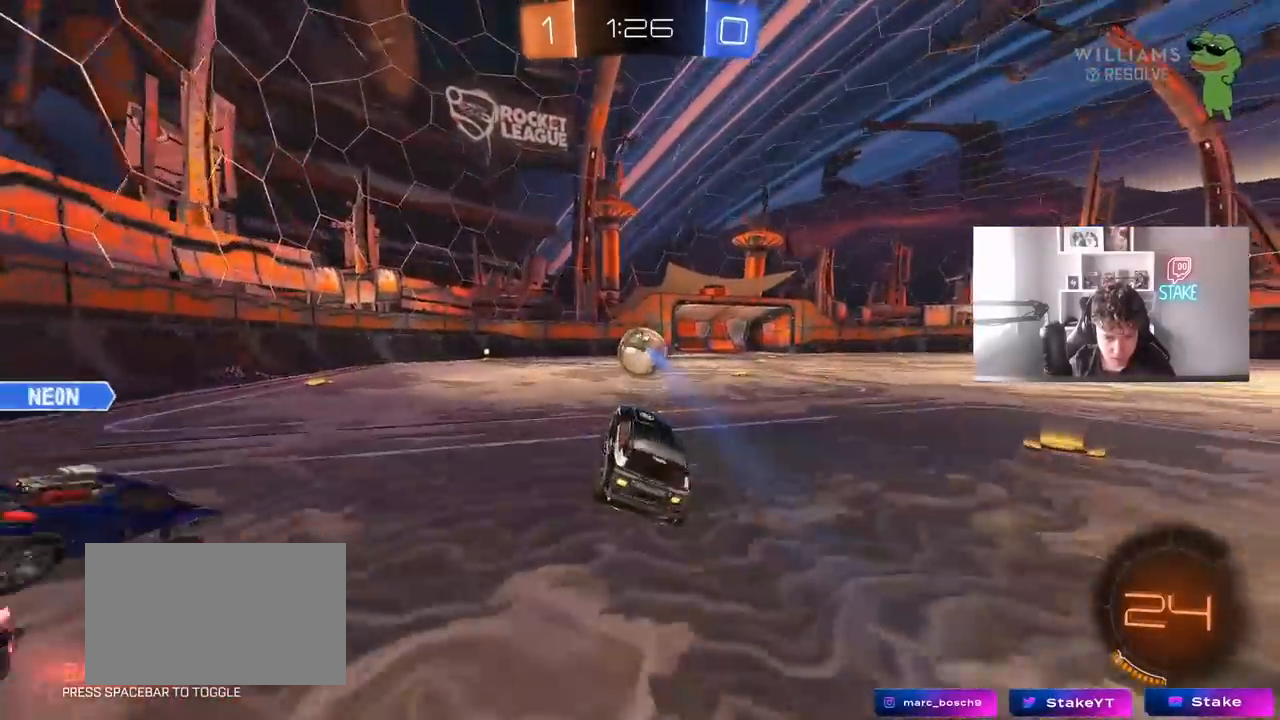
{"keys": ["w"], "mouse": [], "mouse_move": "still", "events": [[100, "a", "down"], [100, "w", "down"], [233, "a", "up"], [333, "d", "down"], [433, "d", "up"]]}
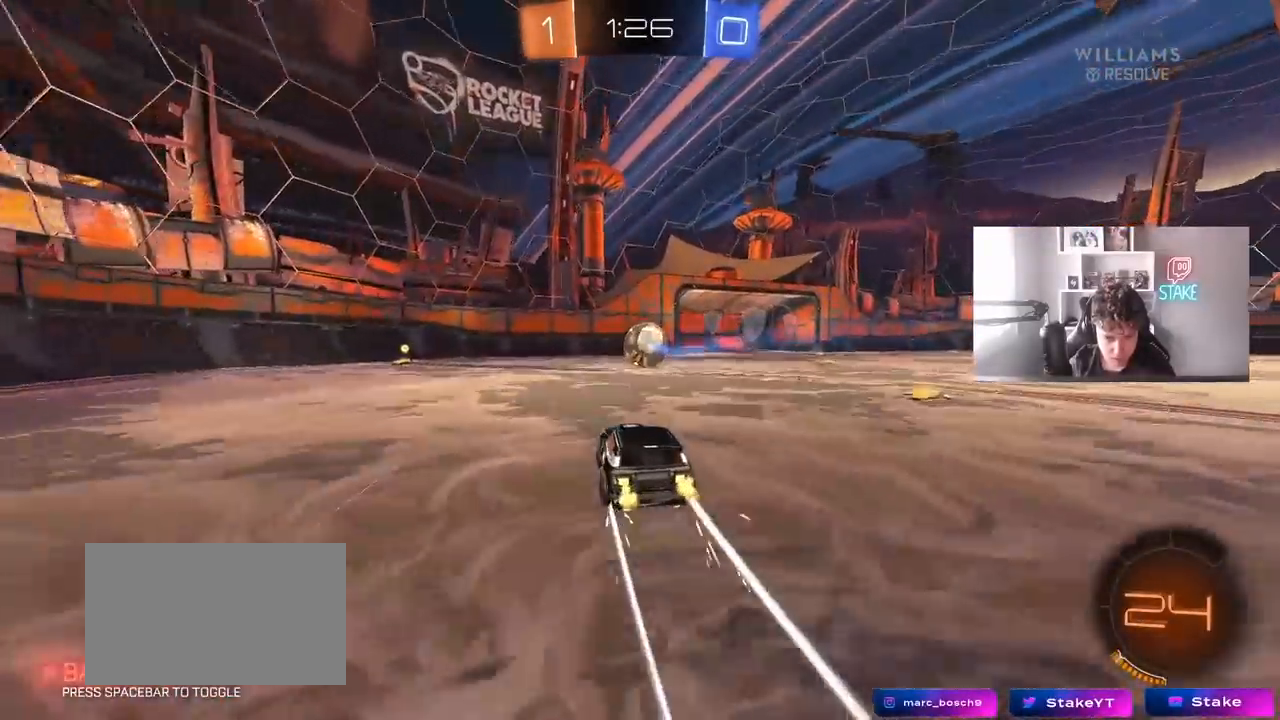
{"keys": ["w"], "mouse": [], "mouse_move": "still", "events": [[250, "d", "down"], [300, "d", "up"]]}
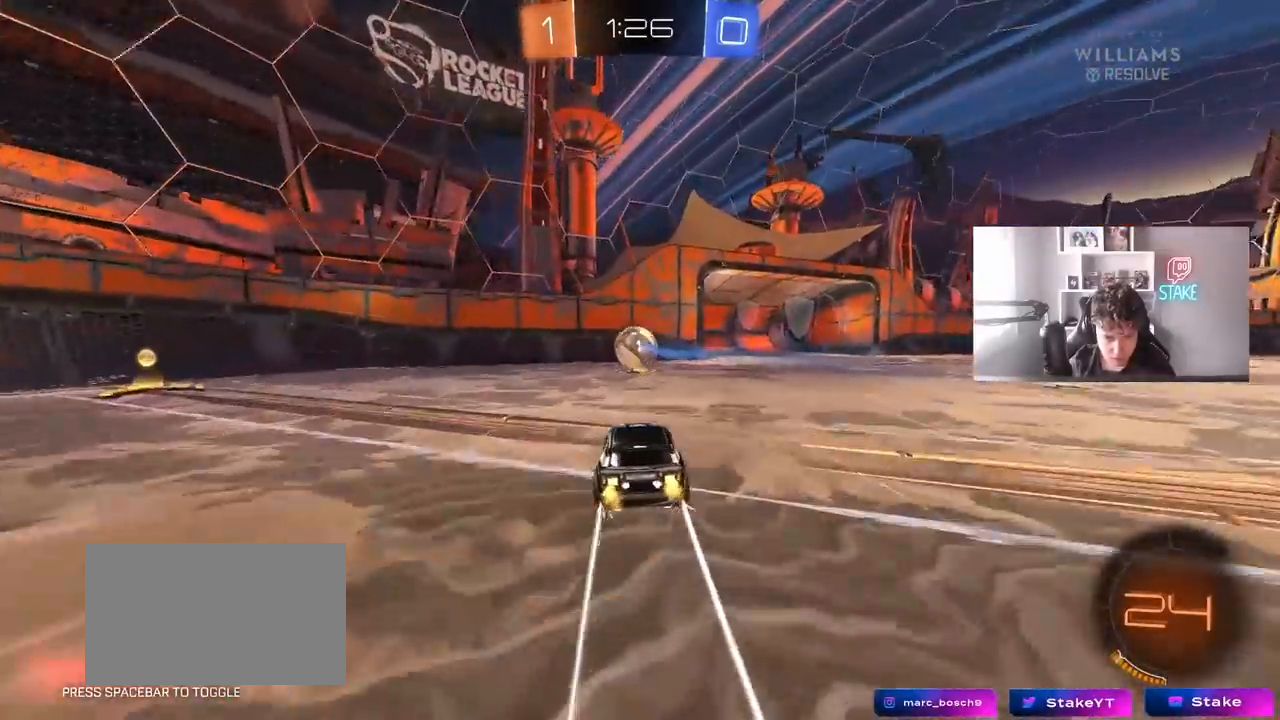
{"keys": ["d", "w"], "mouse": ["left"], "mouse_move": "still", "events": [[167, "d", "down"], [367, "mouse_left", "down"]]}
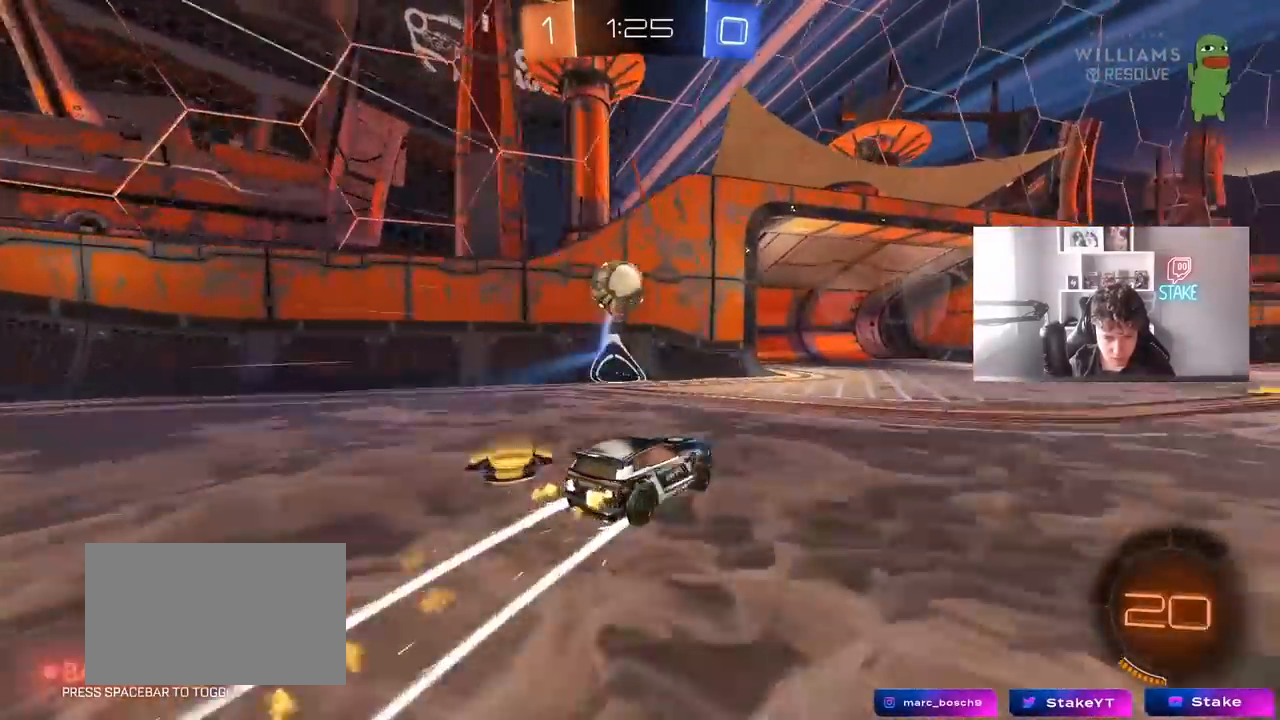
{"keys": ["w"], "mouse": [], "mouse_move": "still", "events": [[50, "d", "up"], [150, "d", "down"], [200, "mouse_left", "up"], [333, "d", "up"]]}
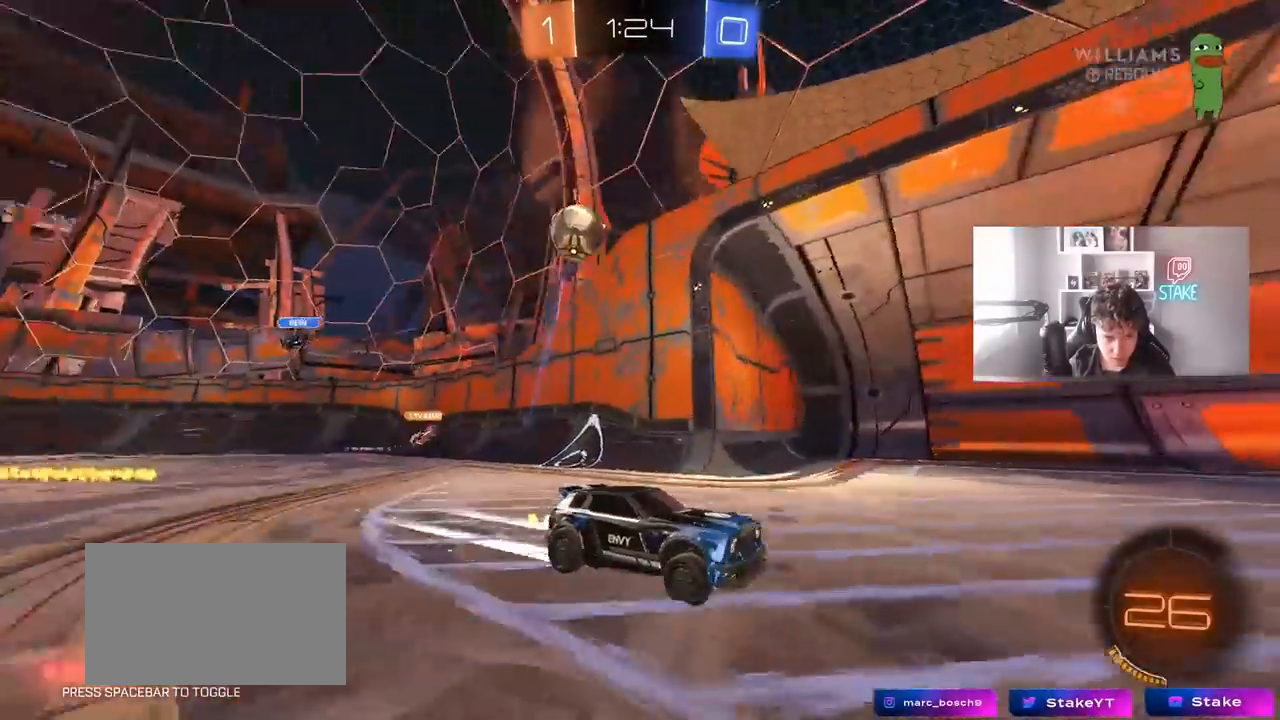
{"keys": ["w"], "mouse": [], "mouse_move": "still", "events": [[250, "mouse_left", "down"], [400, "mouse_left", "up"]]}
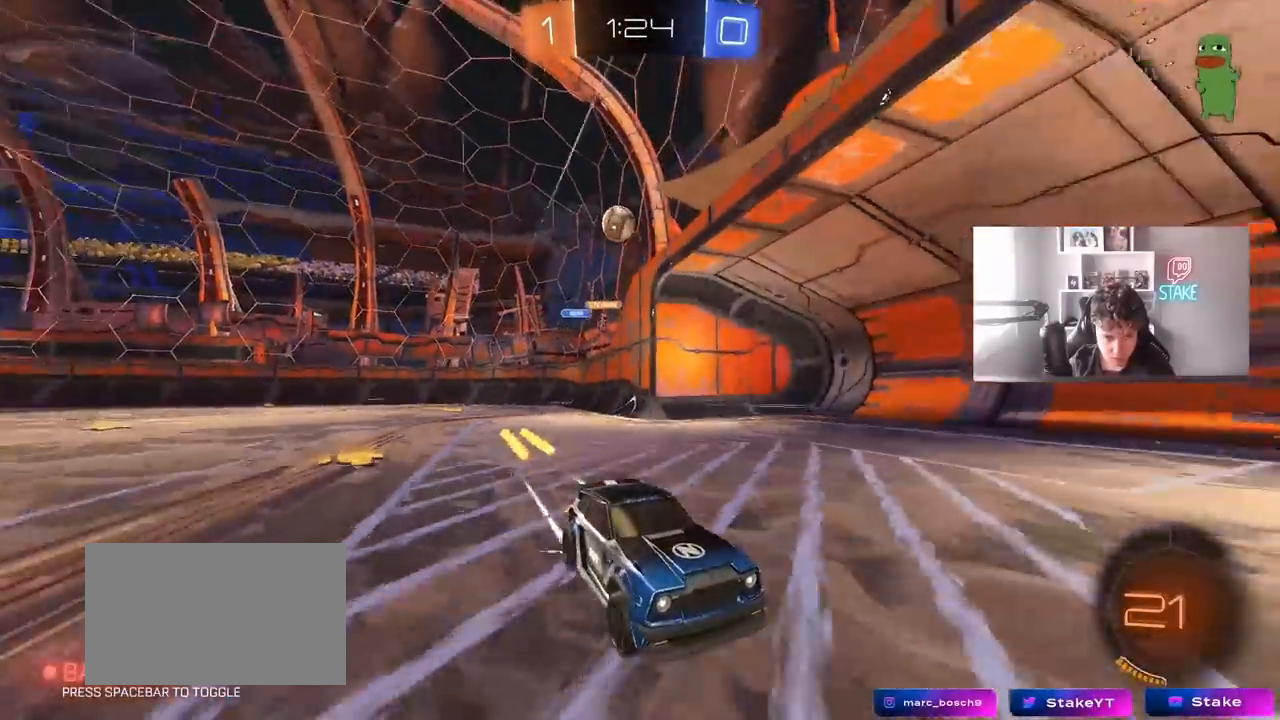
{"keys": ["w"], "mouse": [], "mouse_move": "still", "events": [[217, "d", "down"], [317, "d", "up"]]}
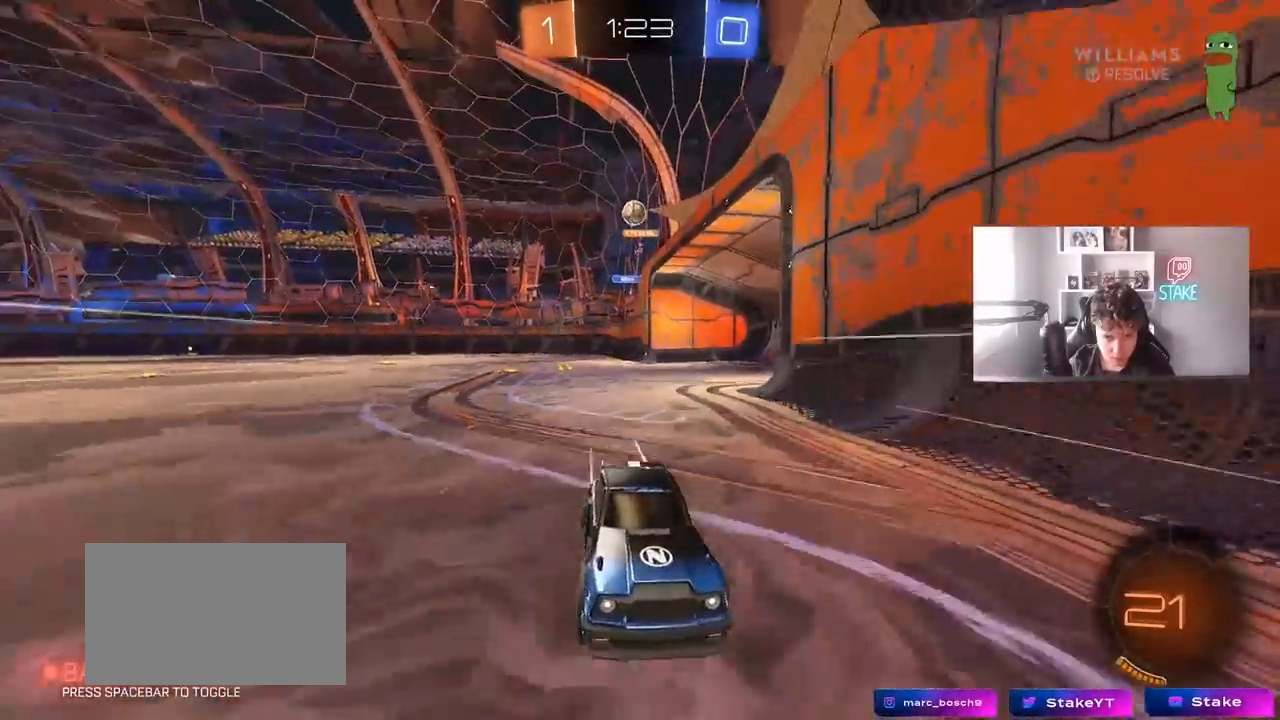
{"keys": [], "mouse": [], "mouse_move": "still", "events": [[50, "d", "down"], [233, "d", "up"], [417, "w", "up"]]}
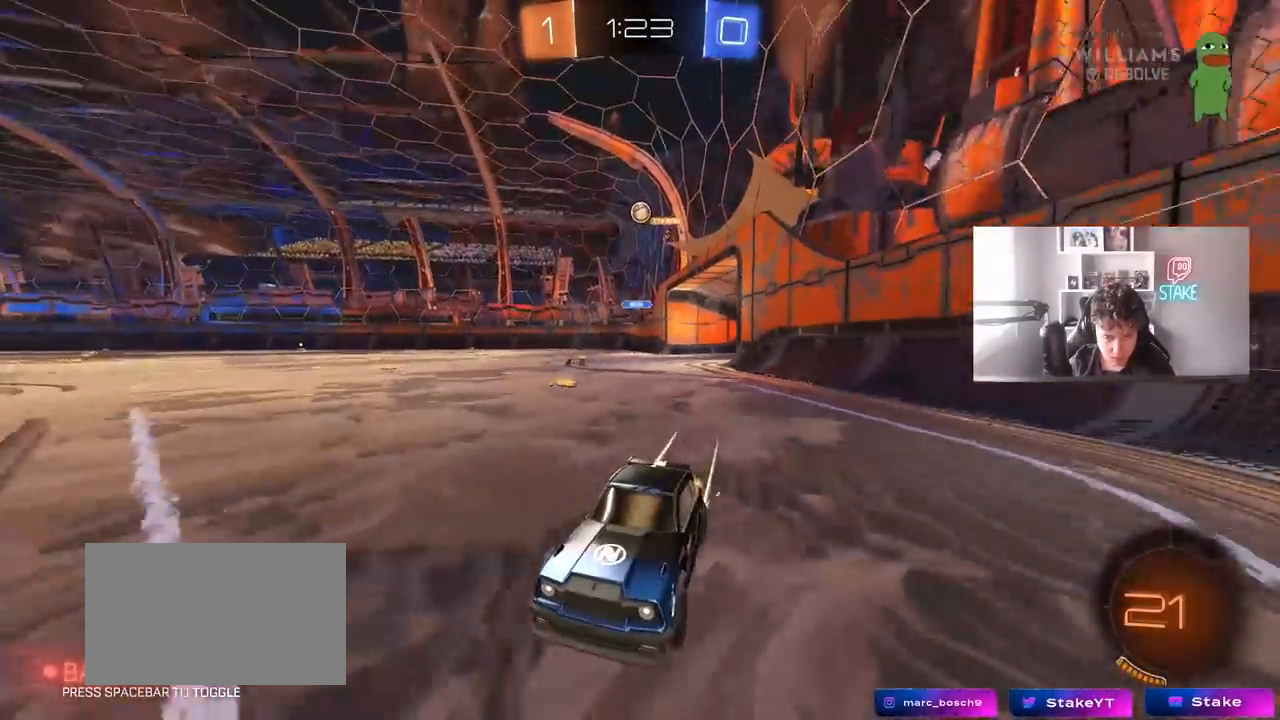
{"keys": ["d", "w"], "mouse": [], "mouse_move": "still", "events": [[17, "a", "down"], [17, "s", "down"], [117, "a", "up"], [117, "s", "up"], [250, "d", "down"], [300, "shift", "down"], [300, "w", "down"], [483, "shift", "up"]]}
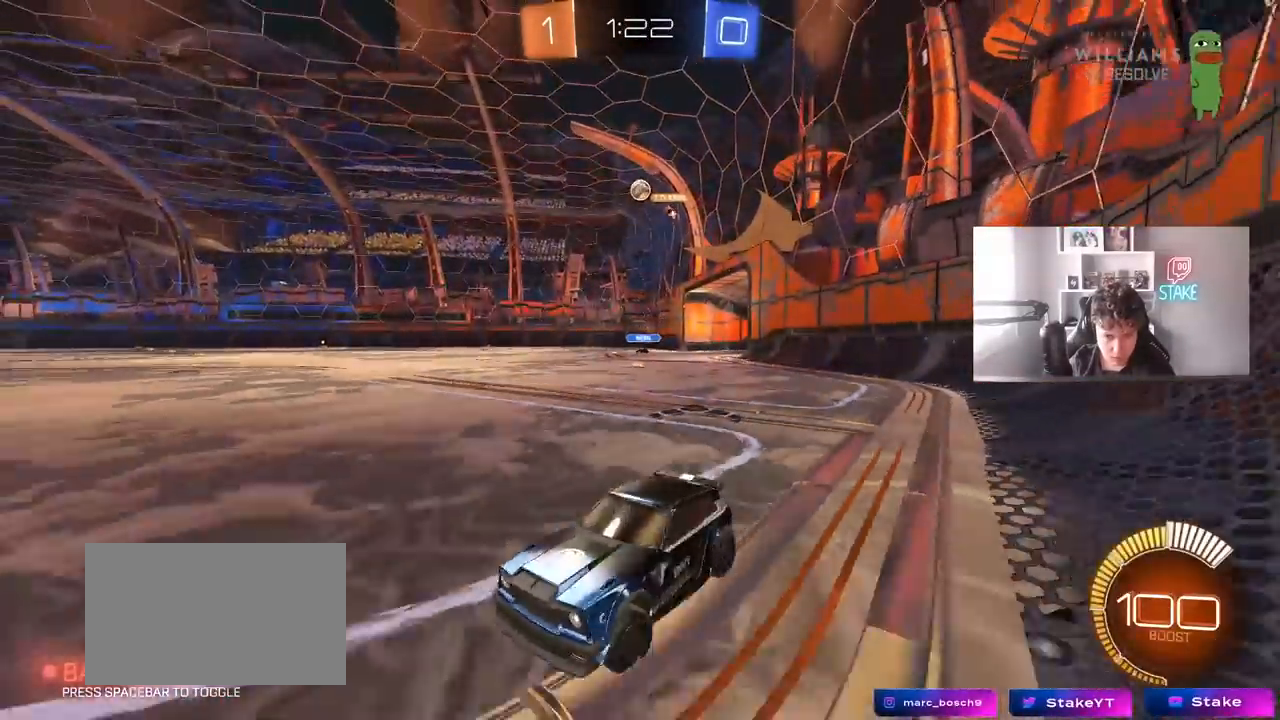
{"keys": ["w"], "mouse": [], "mouse_move": "still", "events": [[167, "d", "up"], [367, "d", "down"], [500, "d", "up"]]}
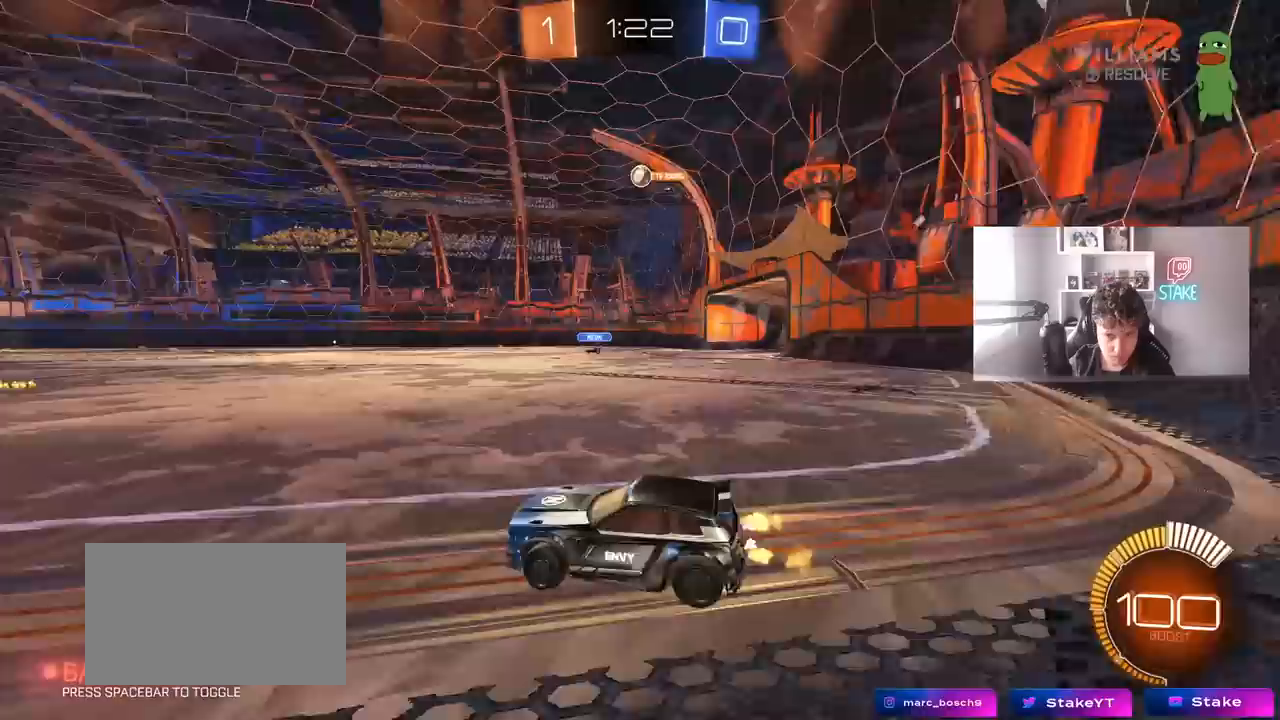
{"keys": ["w"], "mouse": [], "mouse_move": "still", "events": [[50, "mouse_left", "down"], [233, "d", "down"], [333, "mouse_left", "up"], [383, "d", "up"]]}
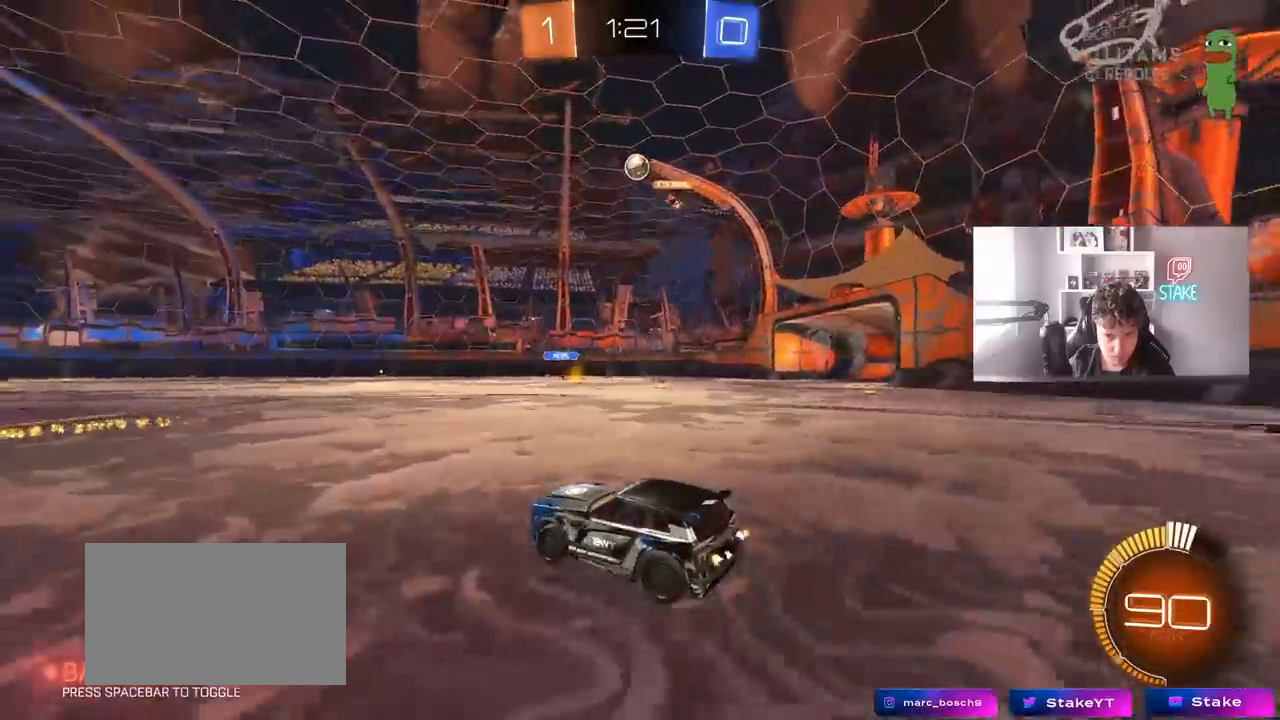
{"keys": ["w"], "mouse": ["left"], "mouse_move": "still", "events": [[17, "a", "down"], [217, "a", "up"], [400, "mouse_left", "down"]]}
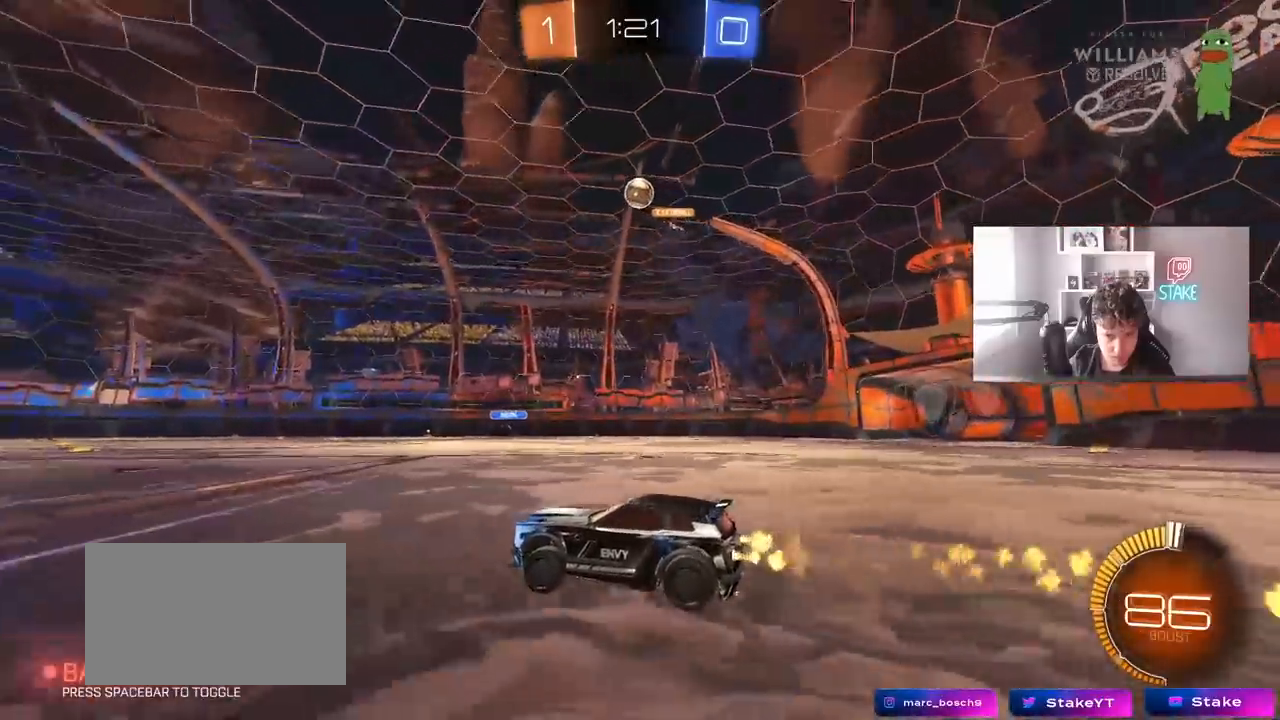
{"keys": ["a", "s"], "mouse": ["right"], "mouse_move": "down", "events": [[33, "mouse_left", "up"], [217, "w", "up"], [267, "d", "down"], [467, "mouse_right", "down"], [467, "s", "down"], [500, "a", "down"], [500, "d", "up"]]}
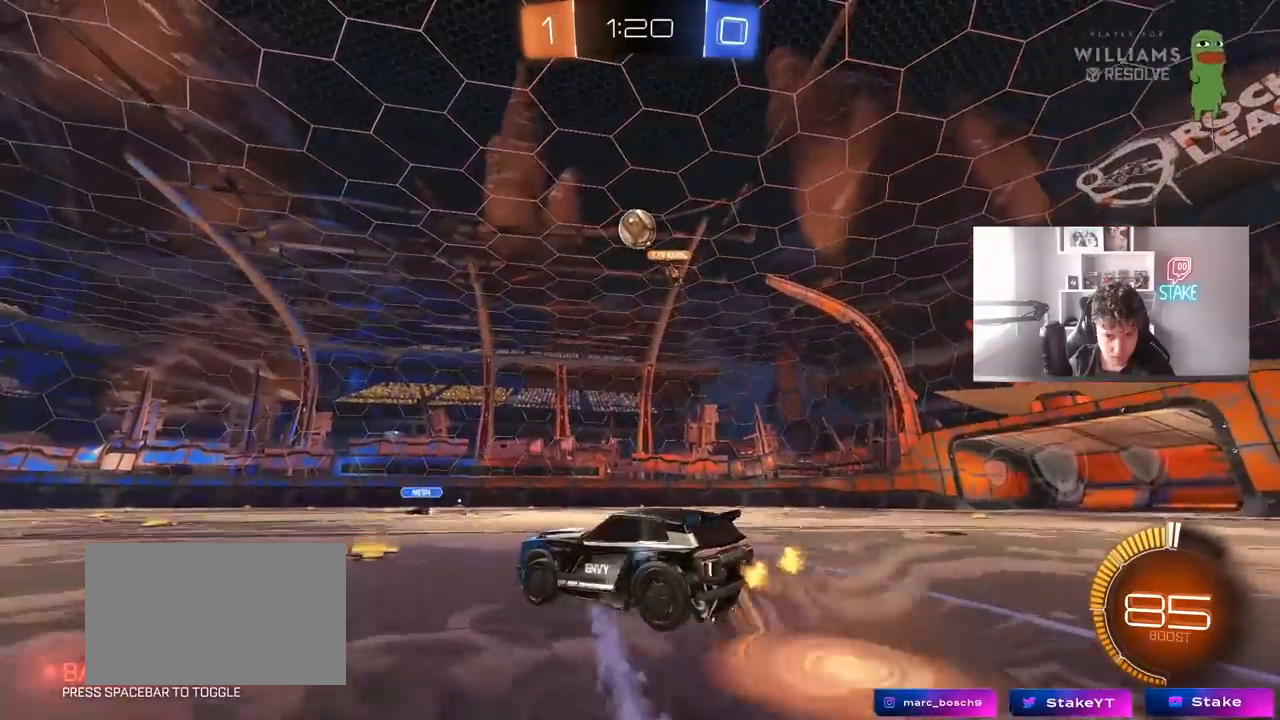
{"keys": ["d"], "mouse": ["left"], "mouse_move": "still", "events": [[50, "shift", "down"], [150, "a", "up"], [150, "d", "down"], [150, "mouse_left", "down"], [150, "shift", "up"], [183, "s", "up"], [233, "d", "up"], [283, "a", "down"], [283, "mouse_right", "up"], [467, "a", "up"], [467, "d", "down"]]}
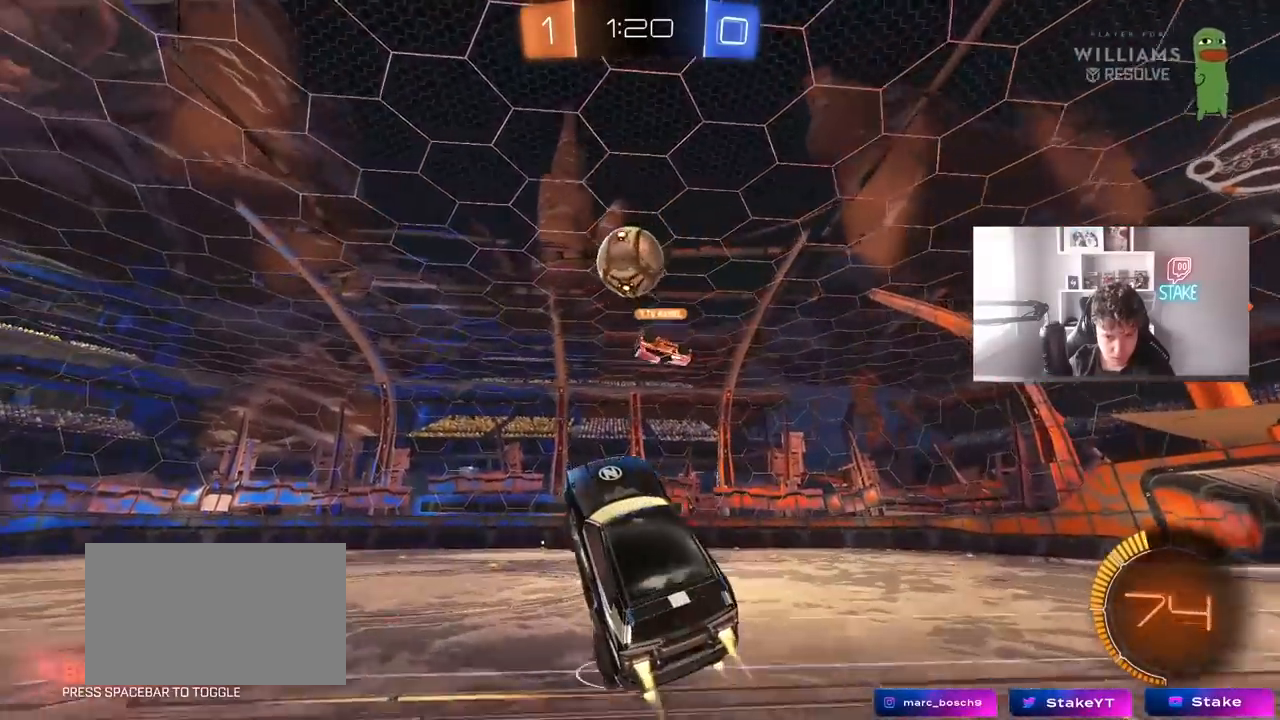
{"keys": ["a", "s", "shift"], "mouse": ["right"], "mouse_move": "still", "events": [[67, "shift", "down"], [167, "d", "up"], [300, "a", "down"], [350, "mouse_right", "down"], [350, "w", "down"], [400, "s", "down"], [433, "w", "up"], [483, "mouse_left", "up"]]}
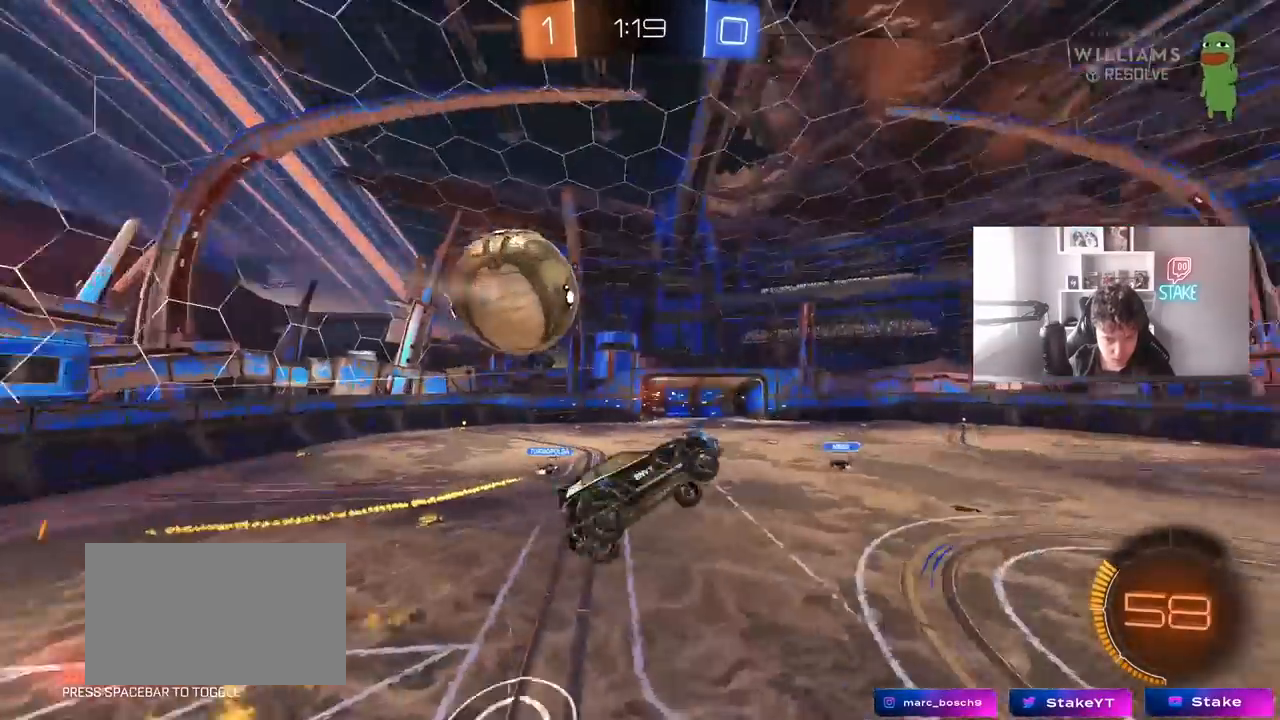
{"keys": ["a", "shift", "w"], "mouse": [], "mouse_move": "still", "events": [[33, "mouse_right", "up"], [367, "s", "up"], [500, "w", "down"]]}
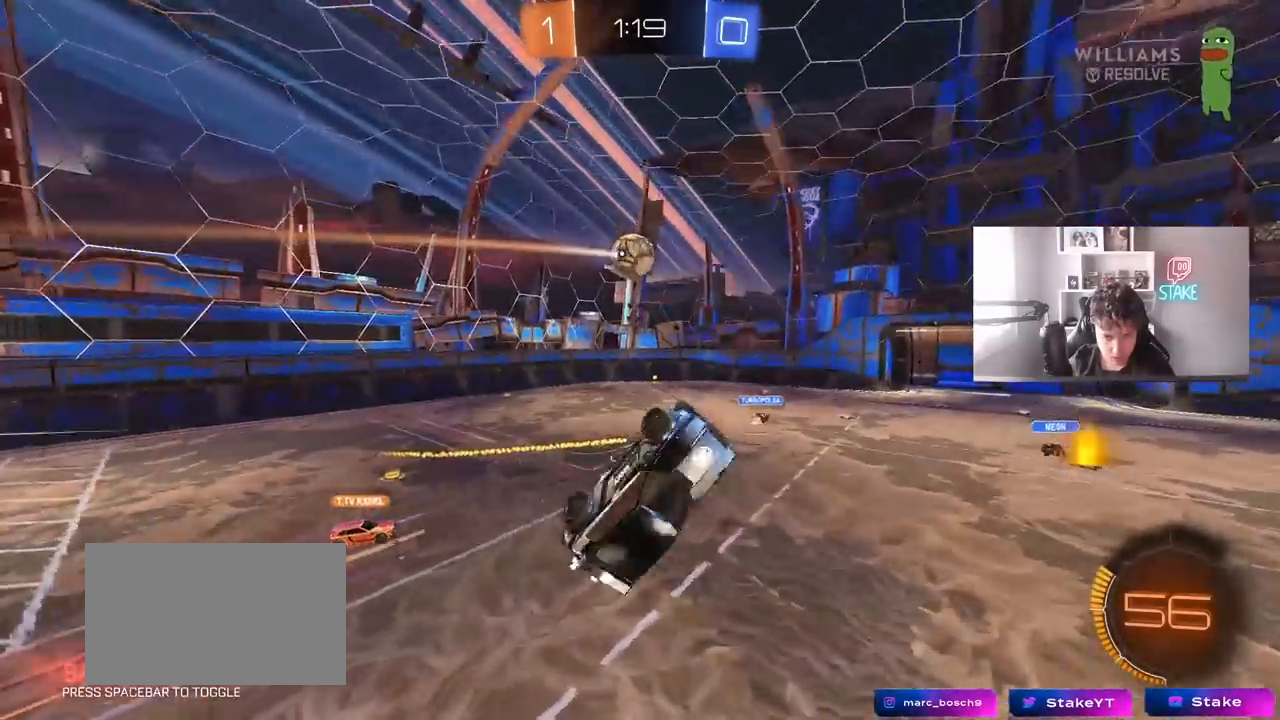
{"keys": ["w"], "mouse": [], "mouse_move": "still", "events": [[150, "a", "up"], [150, "shift", "up"], [183, "d", "down"], [283, "d", "up"], [283, "w", "up"], [383, "a", "down"], [433, "w", "down"], [467, "a", "up"]]}
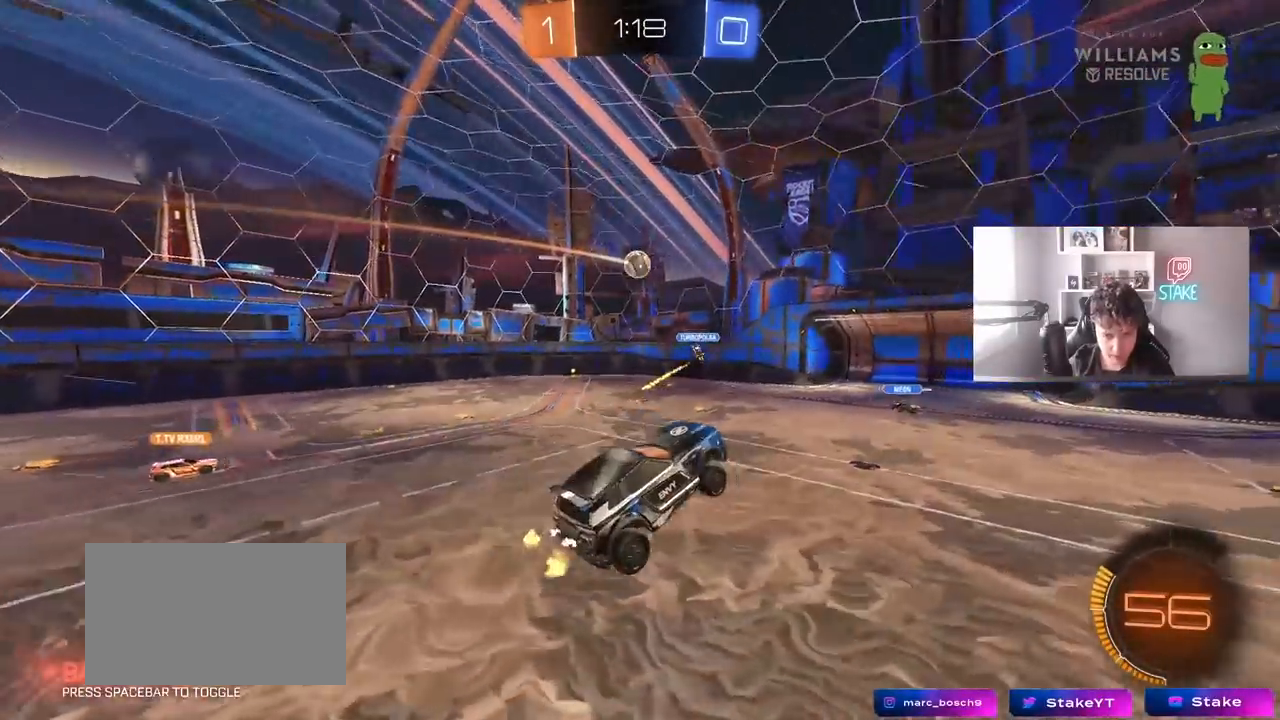
{"keys": ["w"], "mouse": [], "mouse_move": "still", "events": [[17, "w", "up"], [200, "a", "down"], [300, "a", "up"], [450, "w", "down"]]}
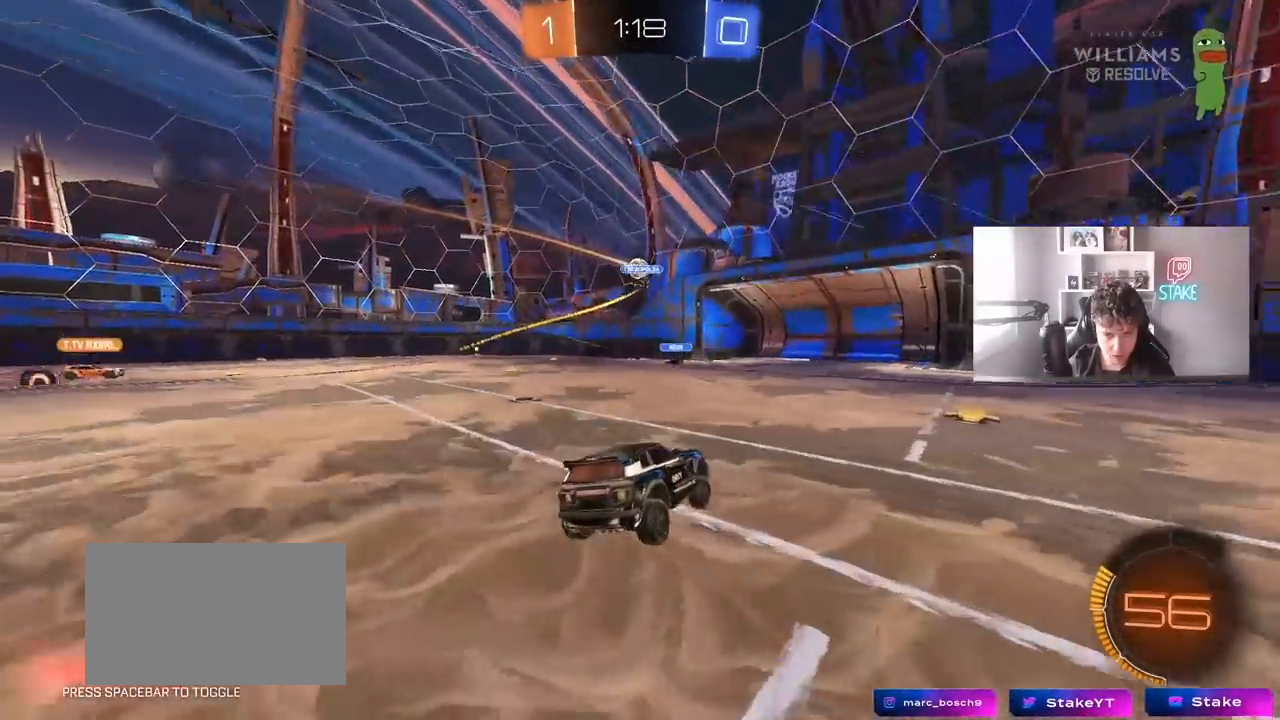
{"keys": ["w"], "mouse": [], "mouse_move": "still", "events": [[33, "a", "down"], [450, "a", "up"]]}
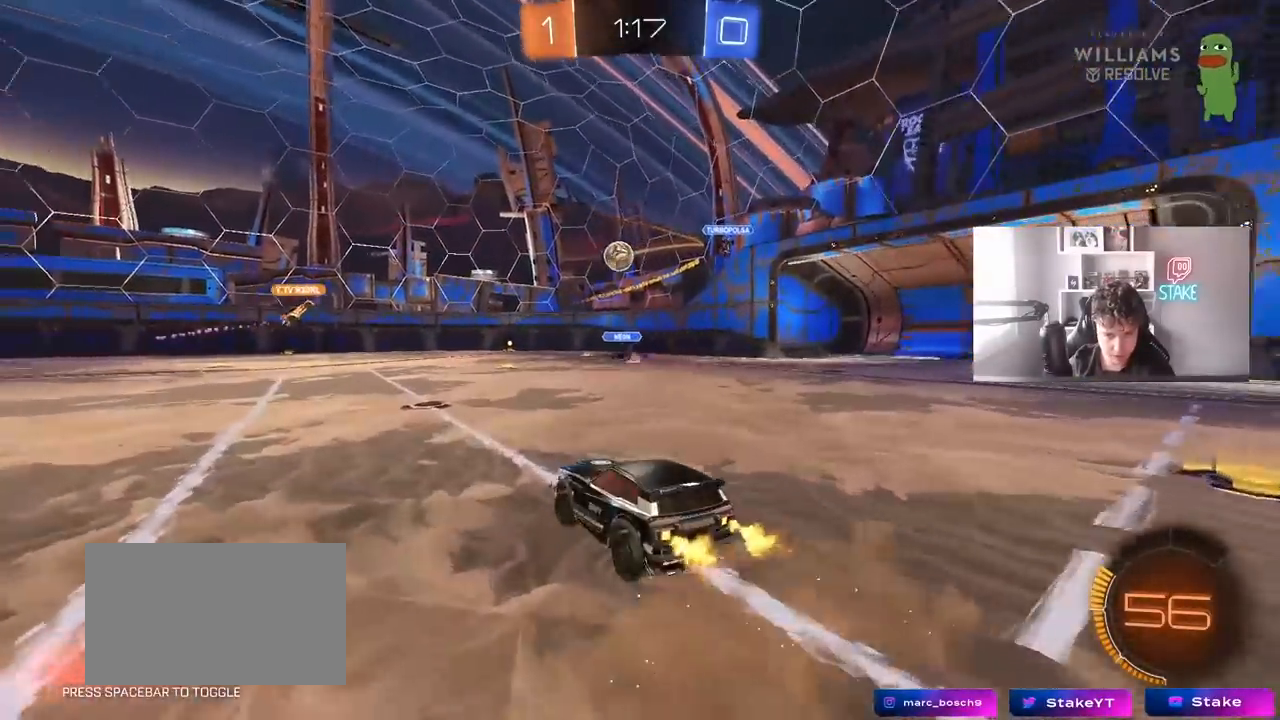
{"keys": ["d", "w"], "mouse": [], "mouse_move": "still", "events": [[50, "a", "down"], [150, "a", "up"], [150, "w", "up"], [183, "d", "down"], [233, "shift", "down"], [333, "shift", "up"], [333, "w", "down"]]}
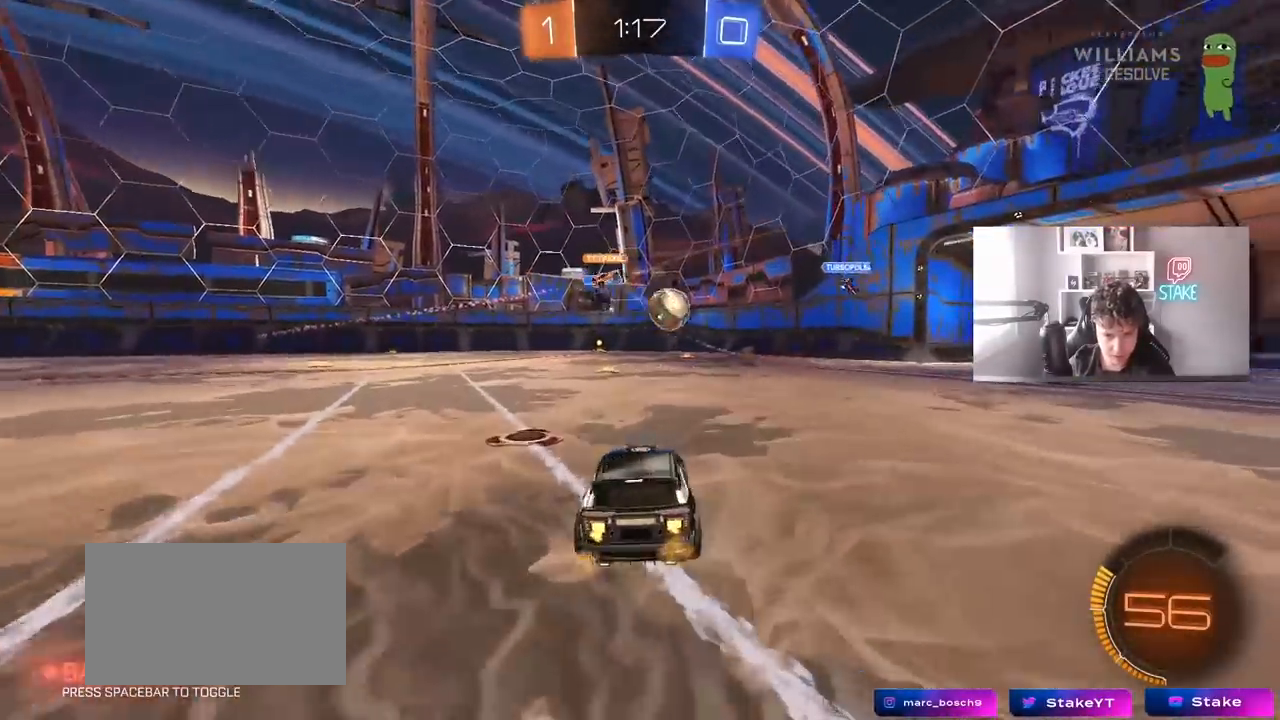
{"keys": ["d", "w"], "mouse": [], "mouse_move": "still", "events": [[117, "d", "up"], [167, "d", "down"], [167, "w", "up"], [250, "shift", "down"], [250, "w", "down"], [300, "w", "up"], [350, "w", "down"], [400, "shift", "up"]]}
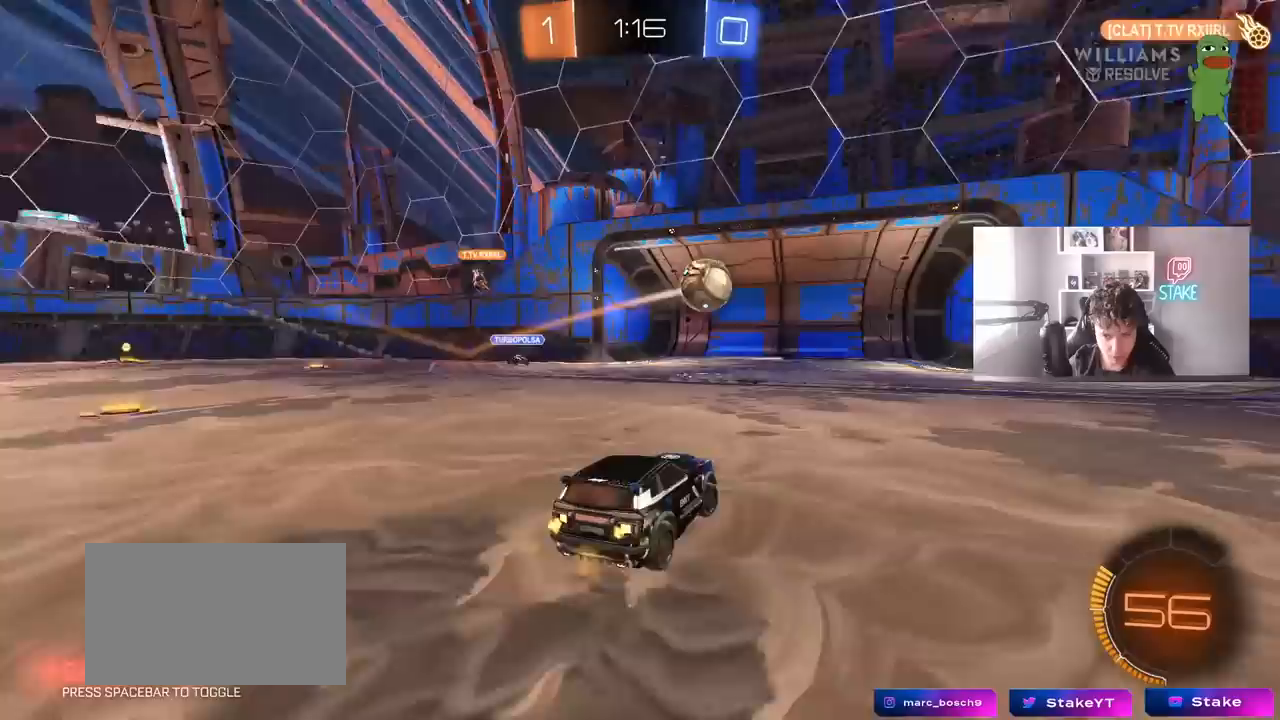
{"keys": [], "mouse": [], "mouse_move": "still", "events": [[217, "d", "up"], [317, "w", "up"]]}
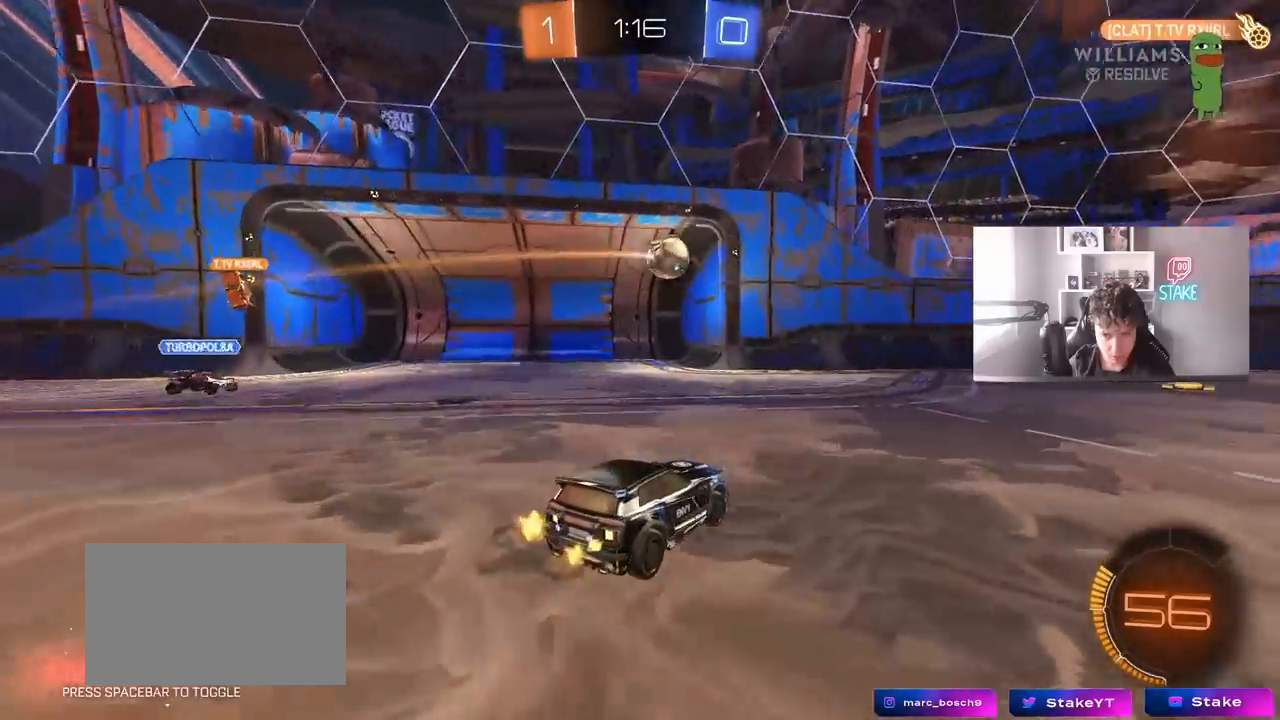
{"keys": ["d", "s", "tab"], "mouse": [], "mouse_move": "up-right", "events": [[200, "tab", "down"], [417, "s", "down"], [467, "d", "down"]]}
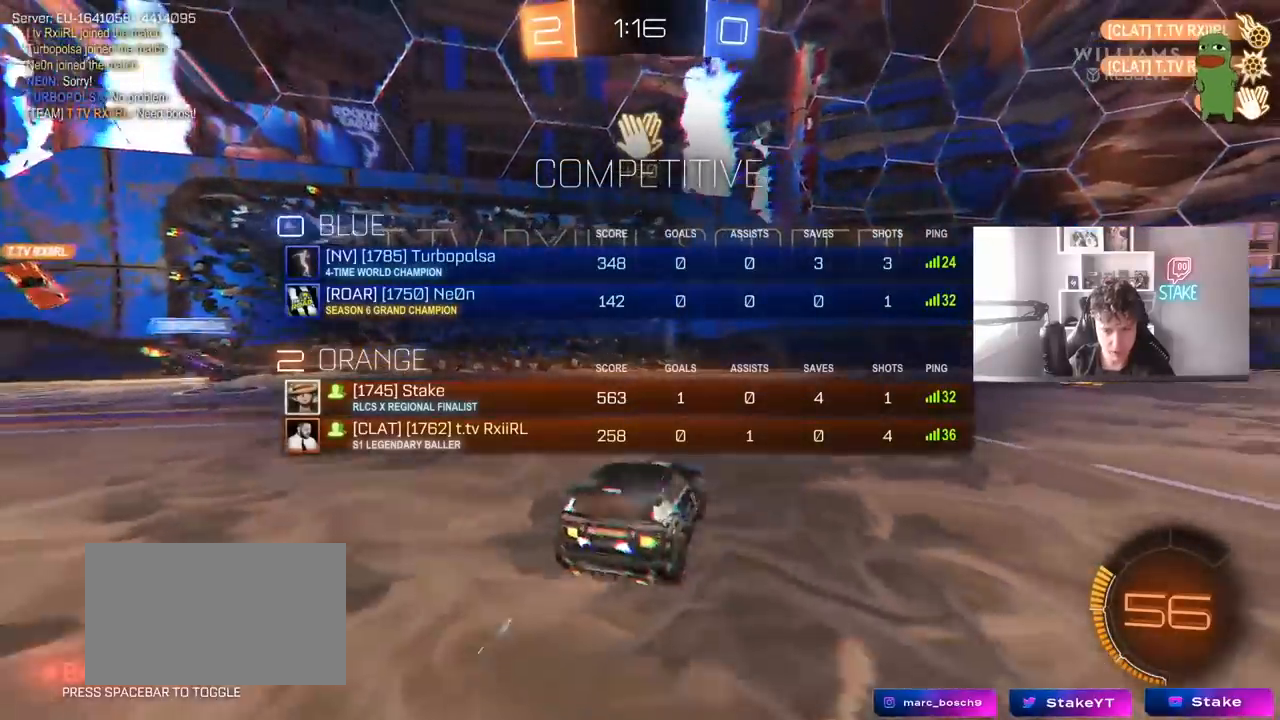
{"keys": ["d", "s", "tab"], "mouse": [], "mouse_move": "still", "events": []}
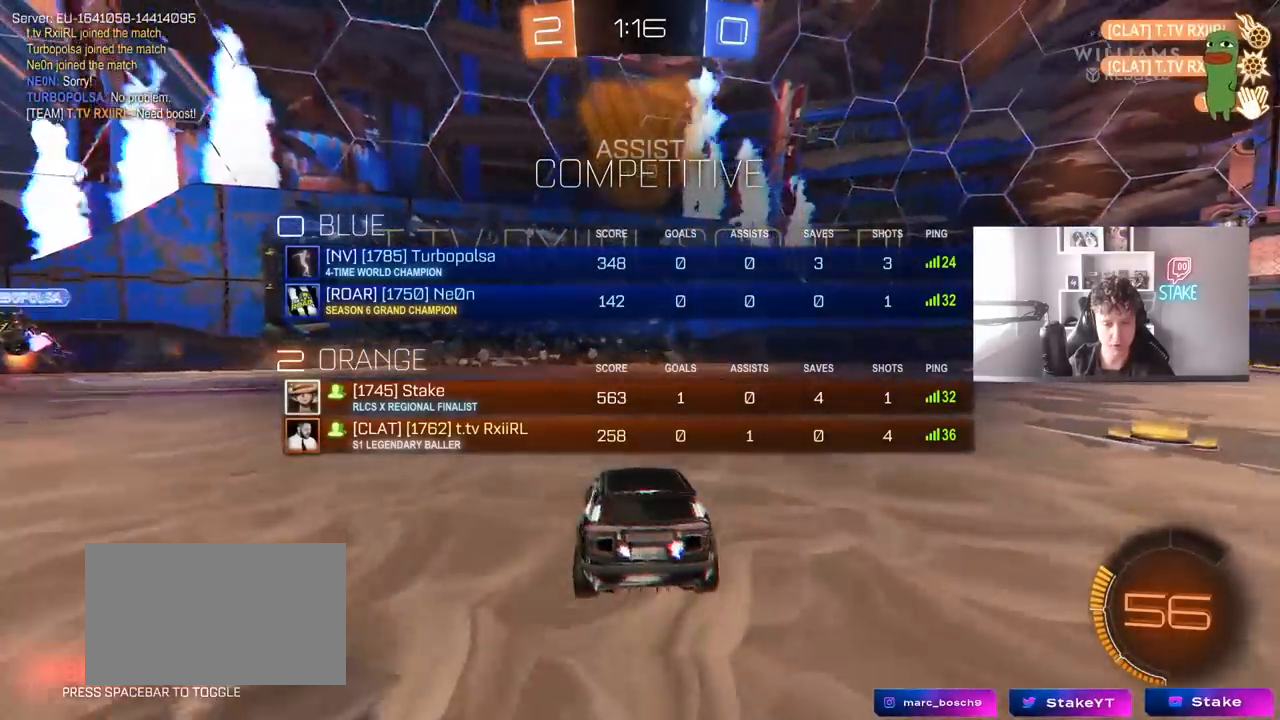
{"keys": ["d", "s"], "mouse": ["right"], "mouse_move": "still", "events": [[167, "d", "up"], [217, "mouse_right", "down"], [217, "space", "down"], [317, "mouse_right", "up"], [367, "mouse_right", "down"], [367, "tab", "up"], [417, "space", "up"], [500, "d", "down"]]}
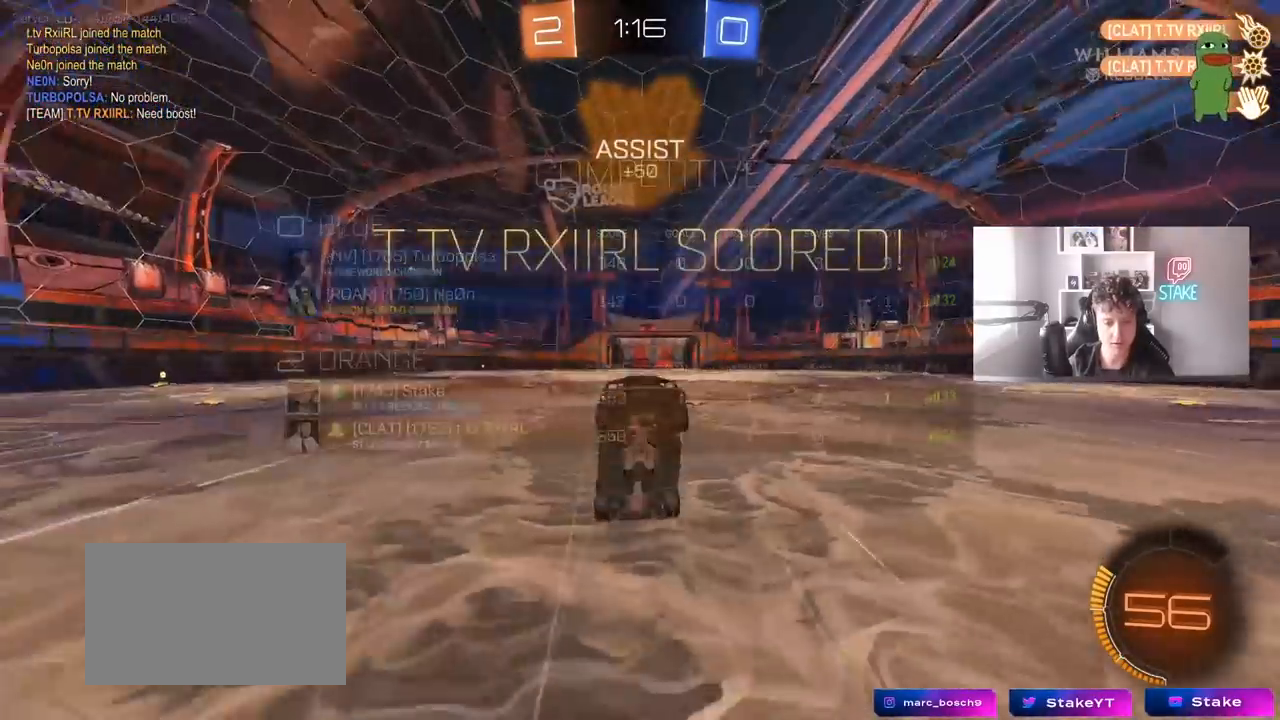
{"keys": ["a", "shift", "w"], "mouse": ["left"], "mouse_move": "still", "events": [[50, "s", "up"], [100, "mouse_right", "up"], [150, "a", "down"], [150, "d", "up"], [150, "shift", "down"], [150, "w", "down"], [183, "mouse_left", "down"]]}
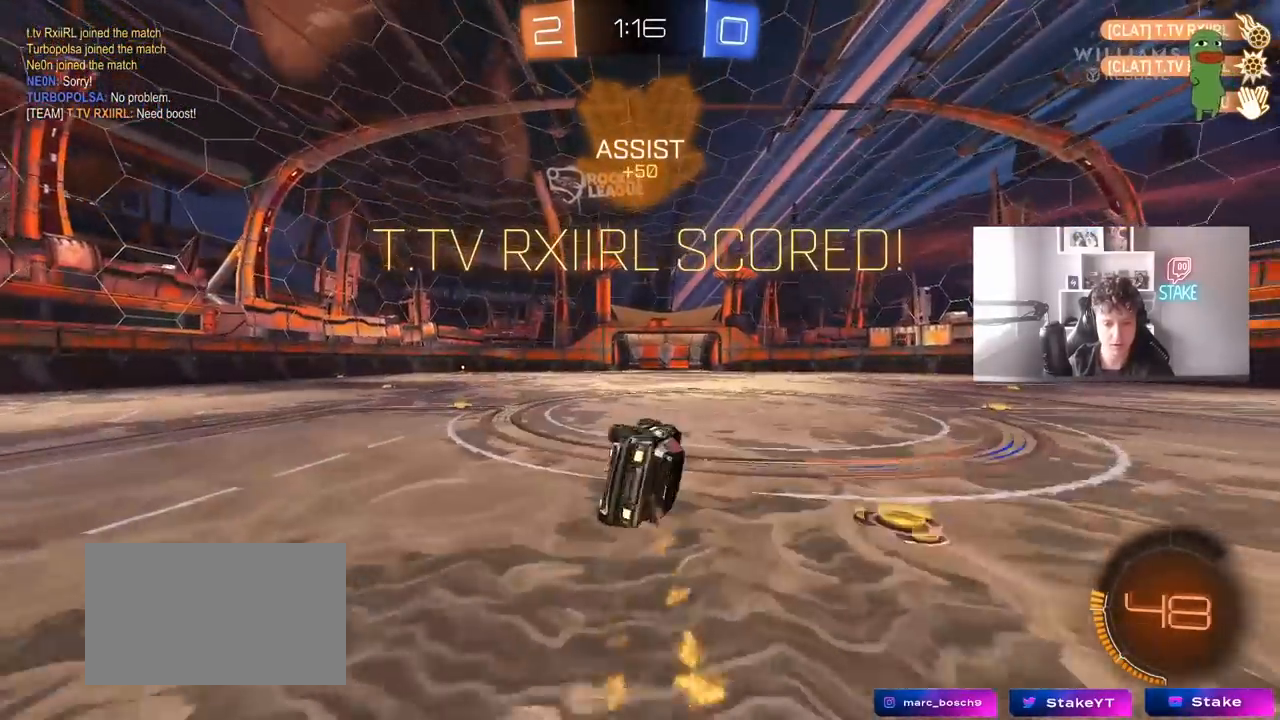
{"keys": ["a", "w"], "mouse": [], "mouse_move": "still", "events": [[17, "mouse_left", "up"], [67, "w", "up"], [167, "shift", "up"], [167, "w", "down"]]}
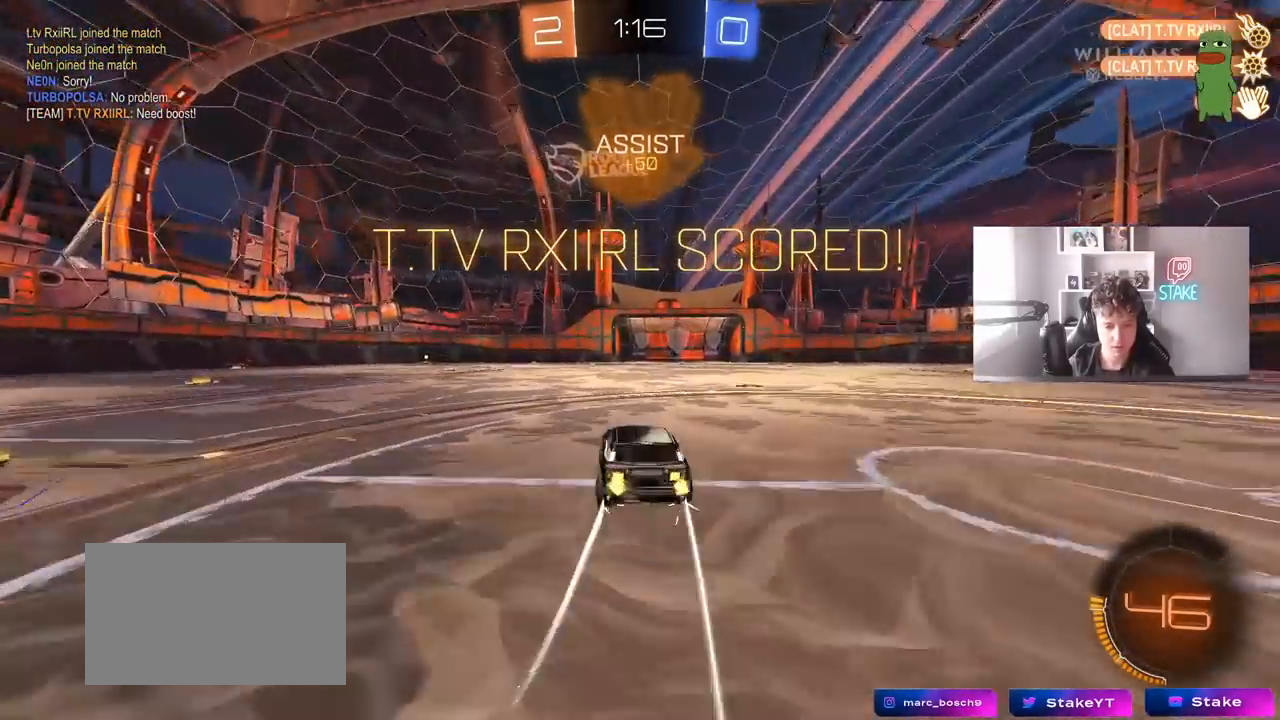
{"keys": ["a", "s", "shift"], "mouse": [], "mouse_move": "still", "events": [[83, "a", "up"], [133, "mouse_left", "down"], [133, "mouse_right", "down"], [183, "a", "down"], [183, "shift", "down"], [217, "mouse_right", "up"], [267, "mouse_right", "down"], [317, "s", "down"], [317, "w", "up"], [500, "mouse_left", "up"], [500, "mouse_right", "up"]]}
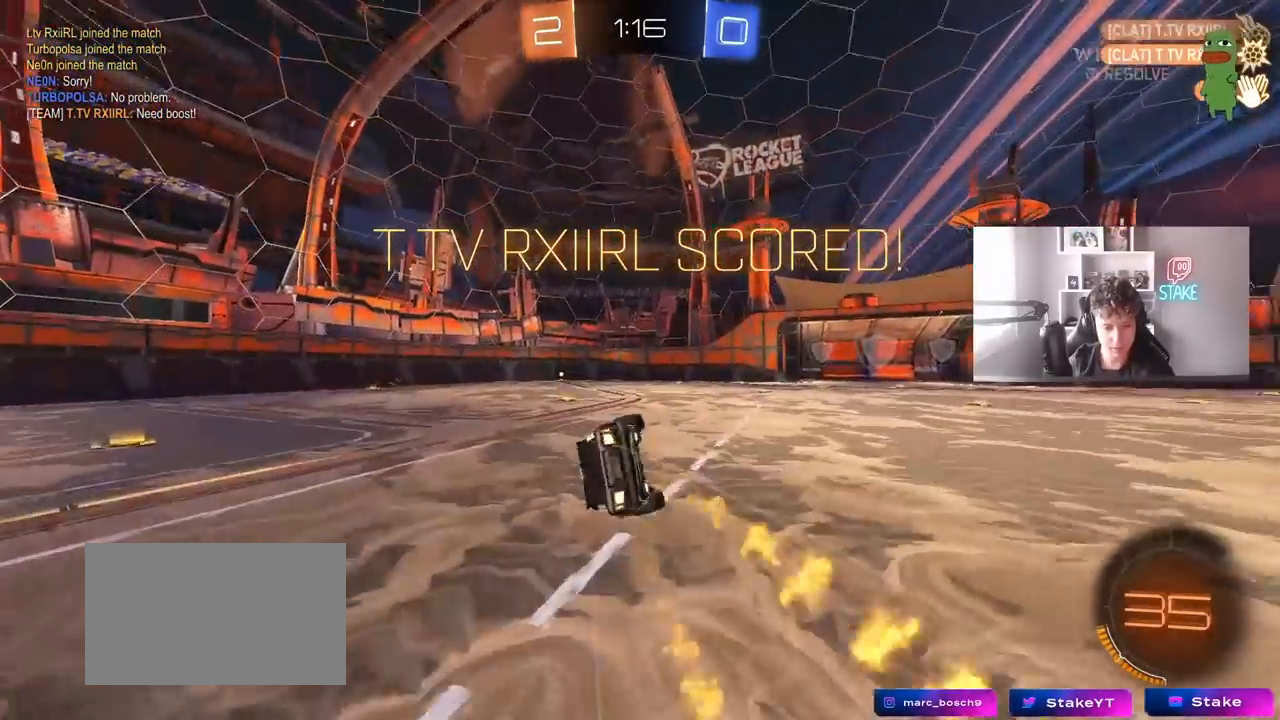
{"keys": ["a", "shift"], "mouse": [], "mouse_move": "still", "events": [[200, "mouse_left", "down"], [200, "s", "up"], [283, "s", "down"], [433, "mouse_left", "up"], [467, "s", "up"]]}